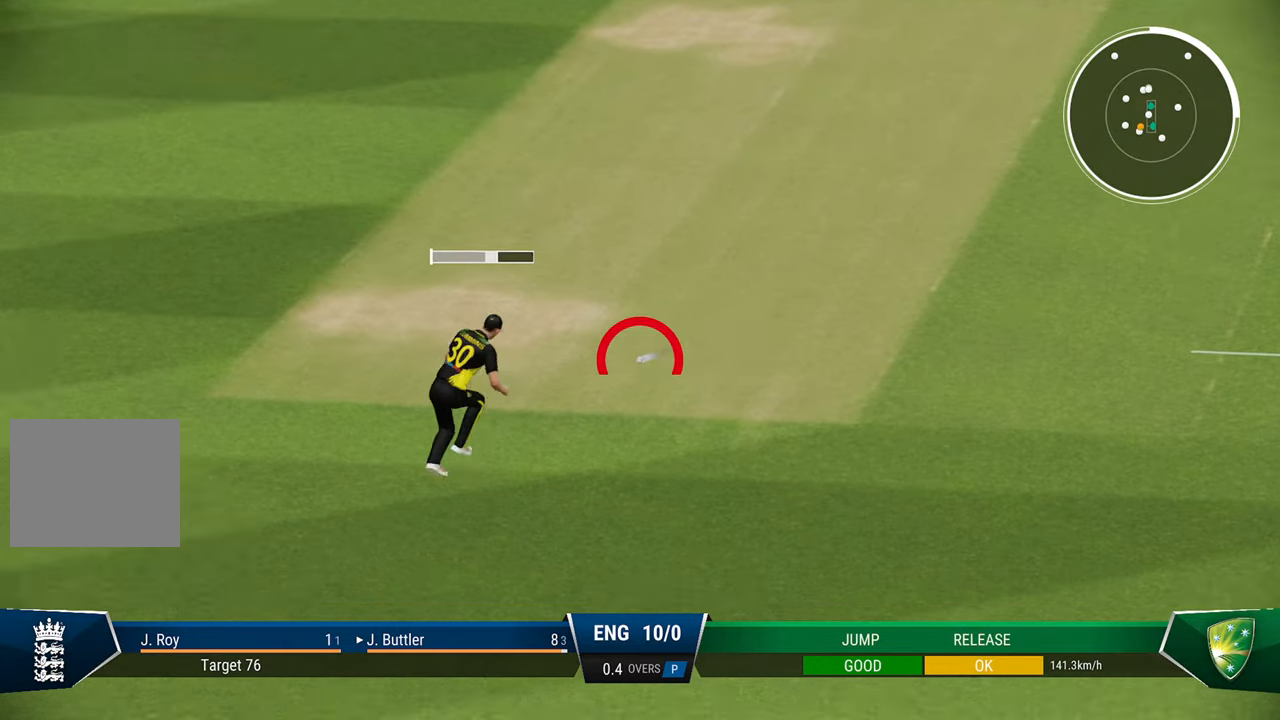
Gameplay with a controller (PlayStation layout); each line is a JSON object with the inputs held at the frame after it. "events" lists button and stick changes between this image and that frame as [ms after this image, input, new state], when the widget could be followed in between.
{"buttons": [], "left_stick": "center", "right_stick": "center", "events": []}
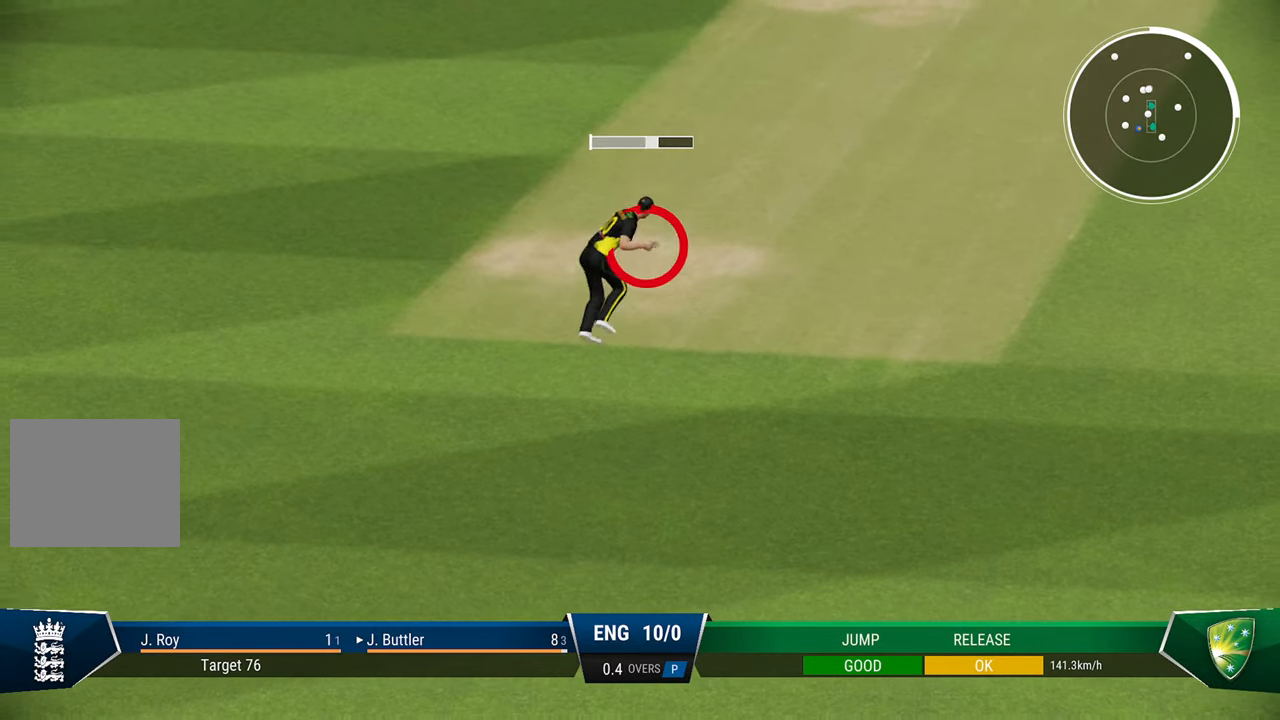
{"buttons": [], "left_stick": "center", "right_stick": "center", "events": []}
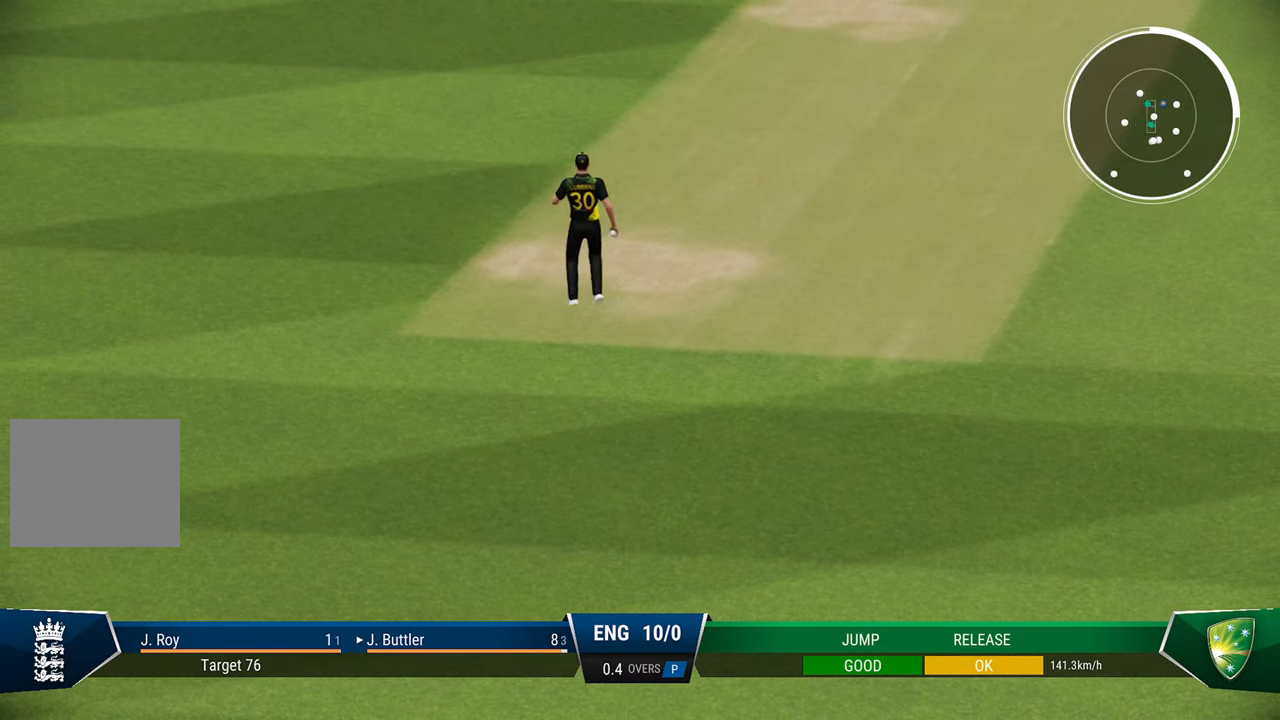
{"buttons": [], "left_stick": "center", "right_stick": "center", "events": []}
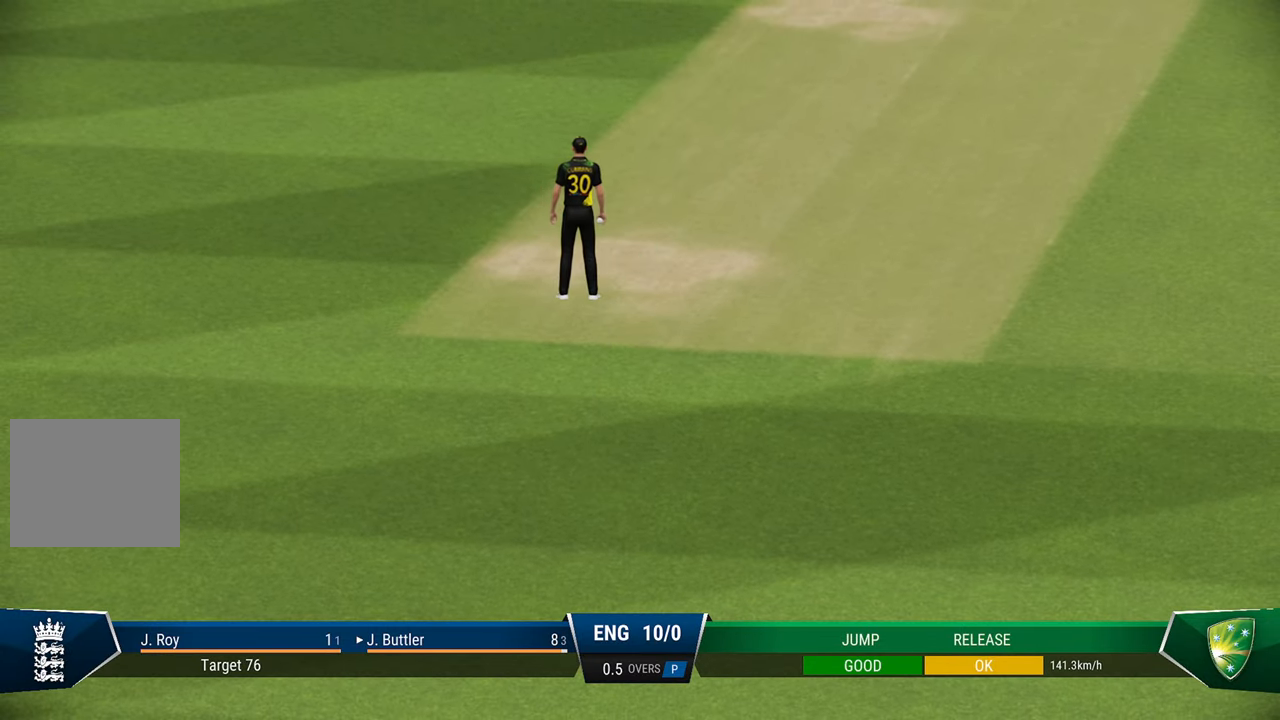
{"buttons": [], "left_stick": "center", "right_stick": "center", "events": []}
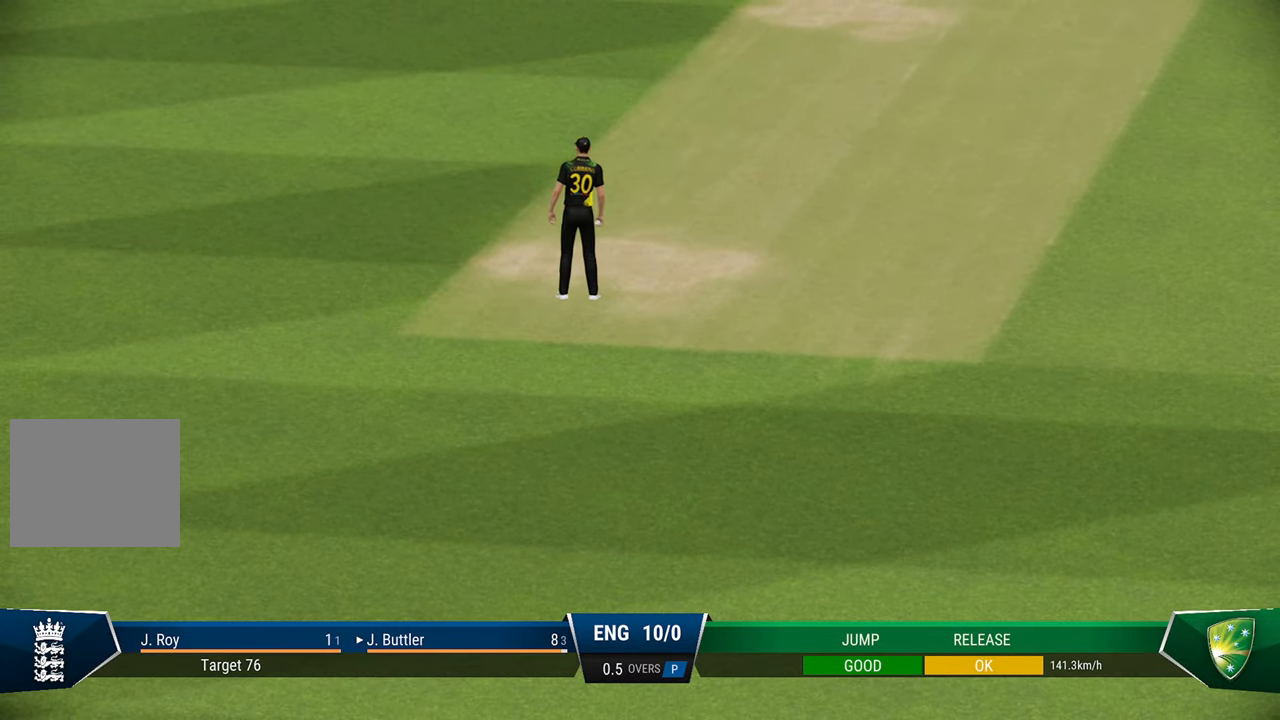
{"buttons": [], "left_stick": "center", "right_stick": "center", "events": []}
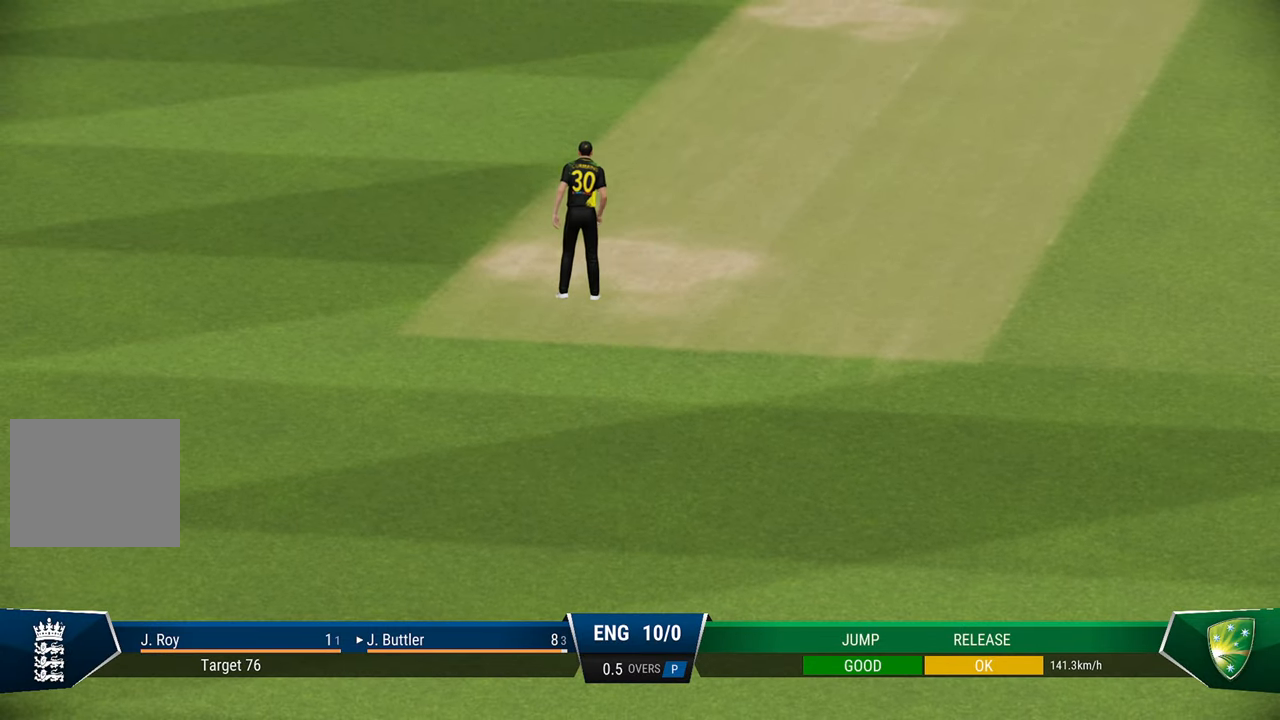
{"buttons": [], "left_stick": "center", "right_stick": "center", "events": []}
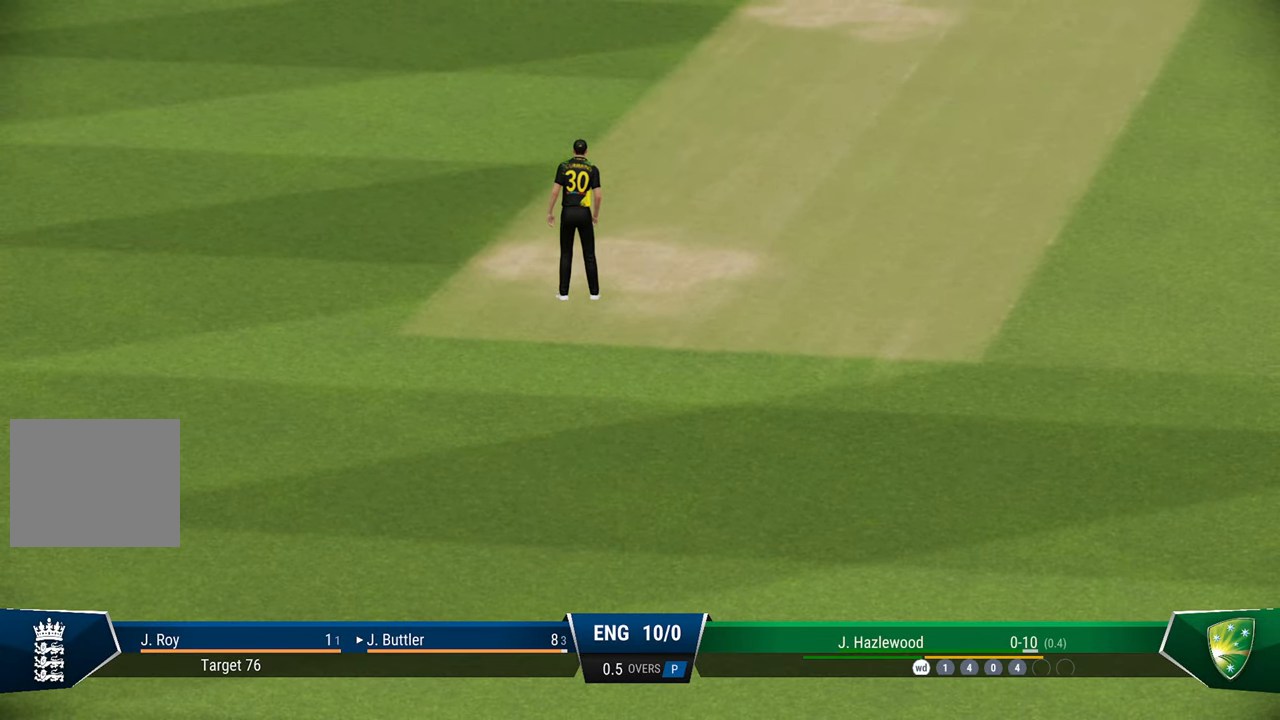
{"buttons": [], "left_stick": "center", "right_stick": "center", "events": [[133, "CIRCLE", "down"], [233, "CIRCLE", "up"]]}
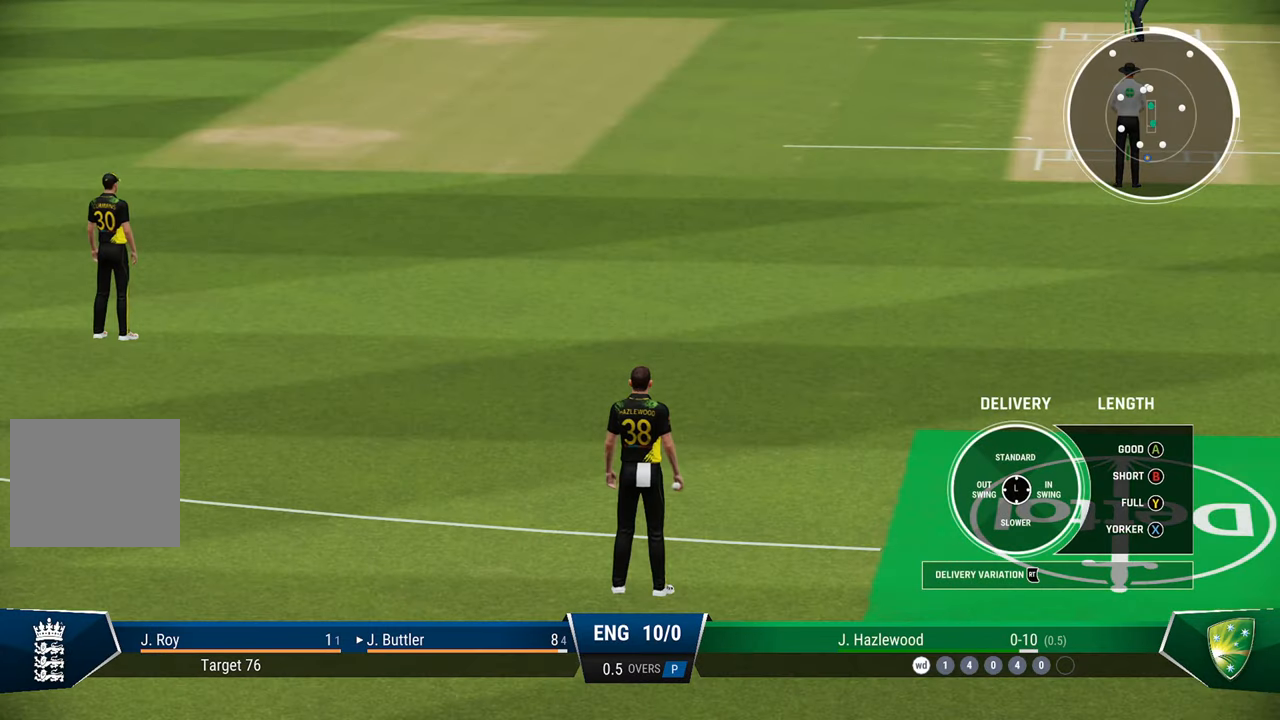
{"buttons": [], "left_stick": "center", "right_stick": "center", "events": []}
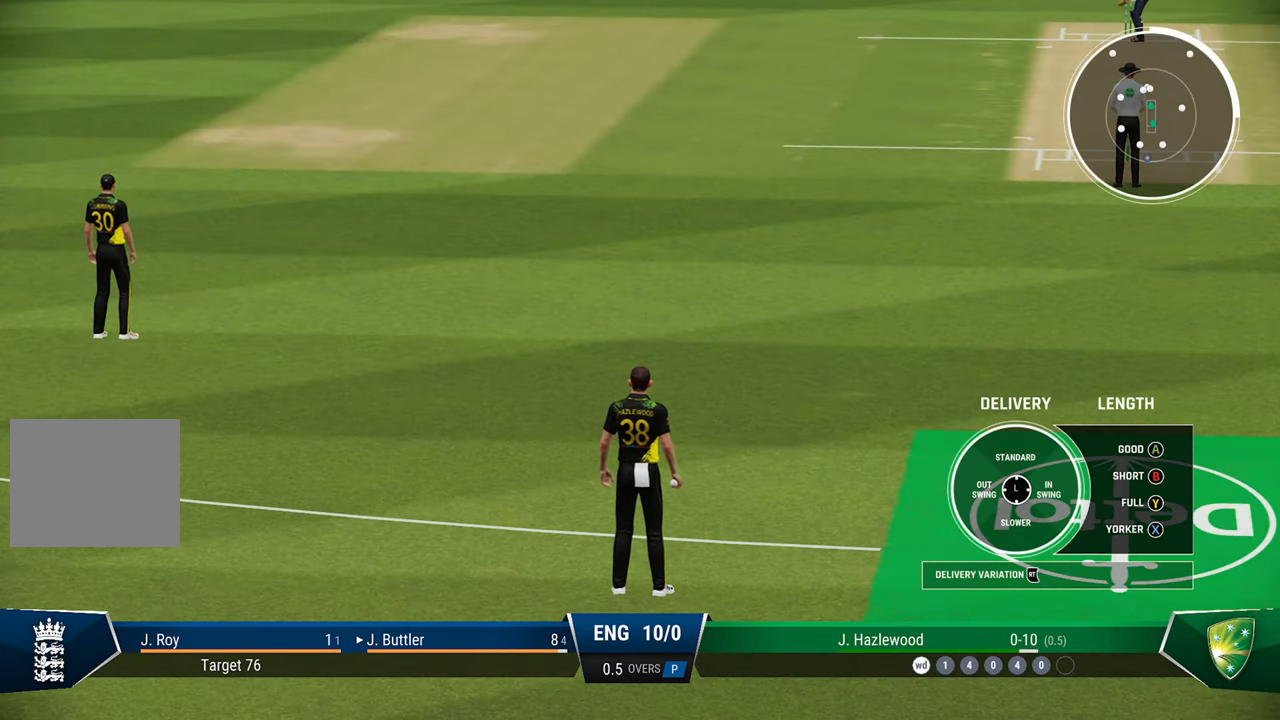
{"buttons": [], "left_stick": "center", "right_stick": "center", "events": []}
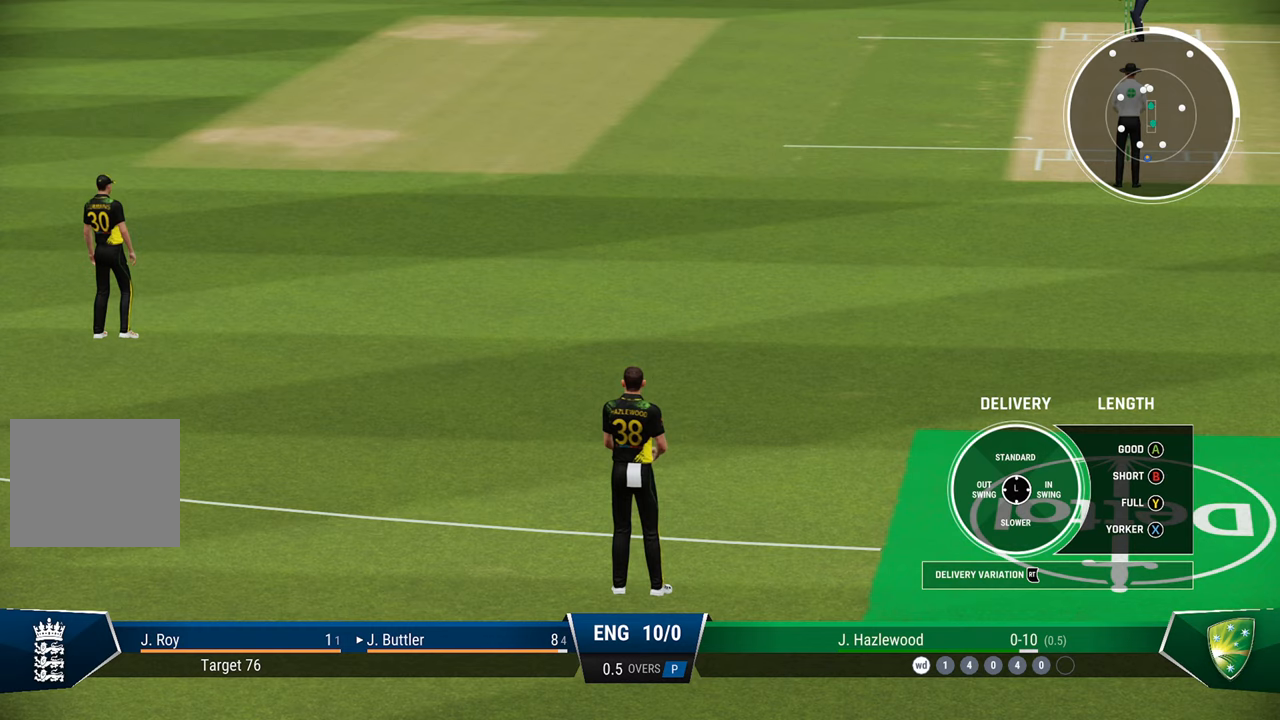
{"buttons": [], "left_stick": "center", "right_stick": "center", "events": []}
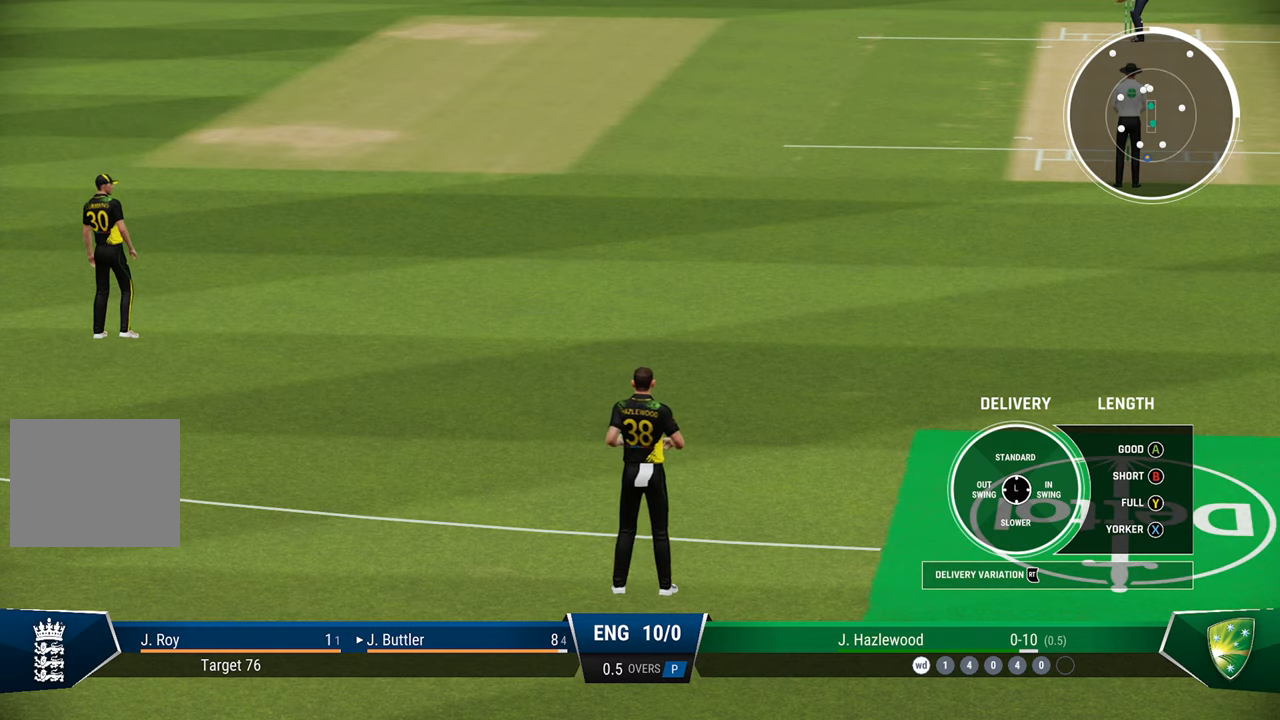
{"buttons": [], "left_stick": "down", "right_stick": "center", "events": [[383, "left_stick", "down"]]}
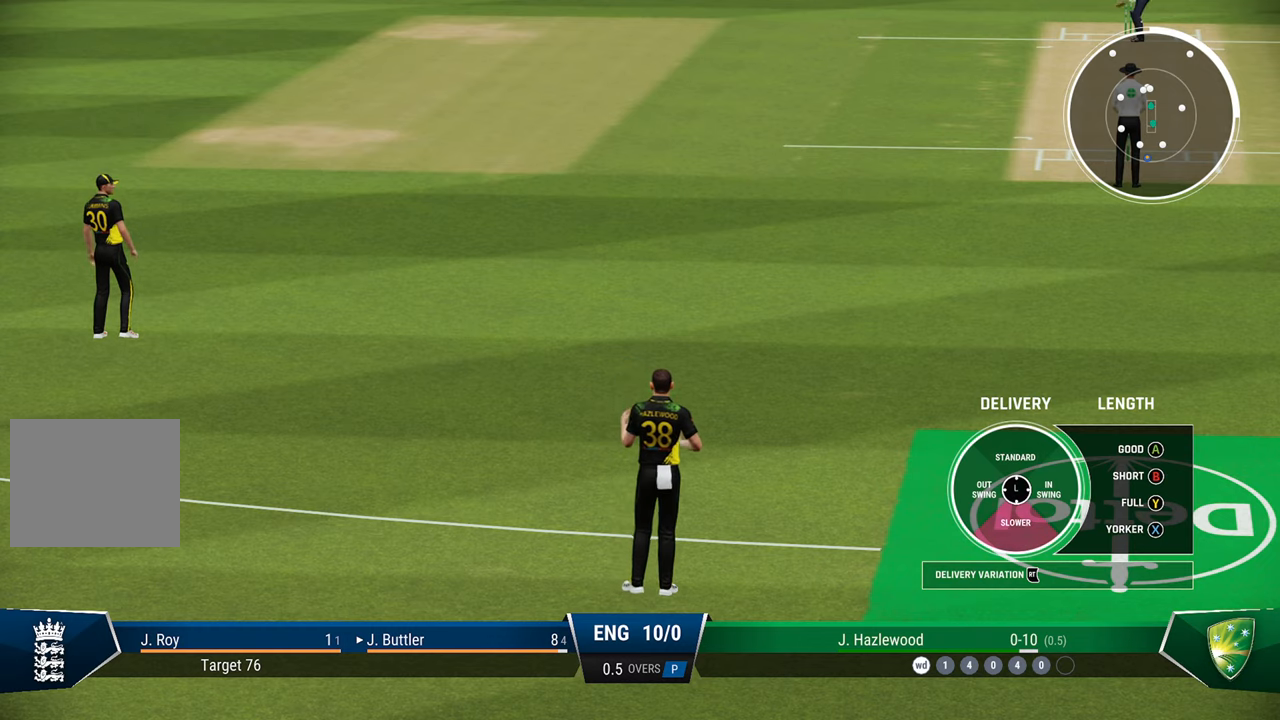
{"buttons": [], "left_stick": "down", "right_stick": "center", "events": []}
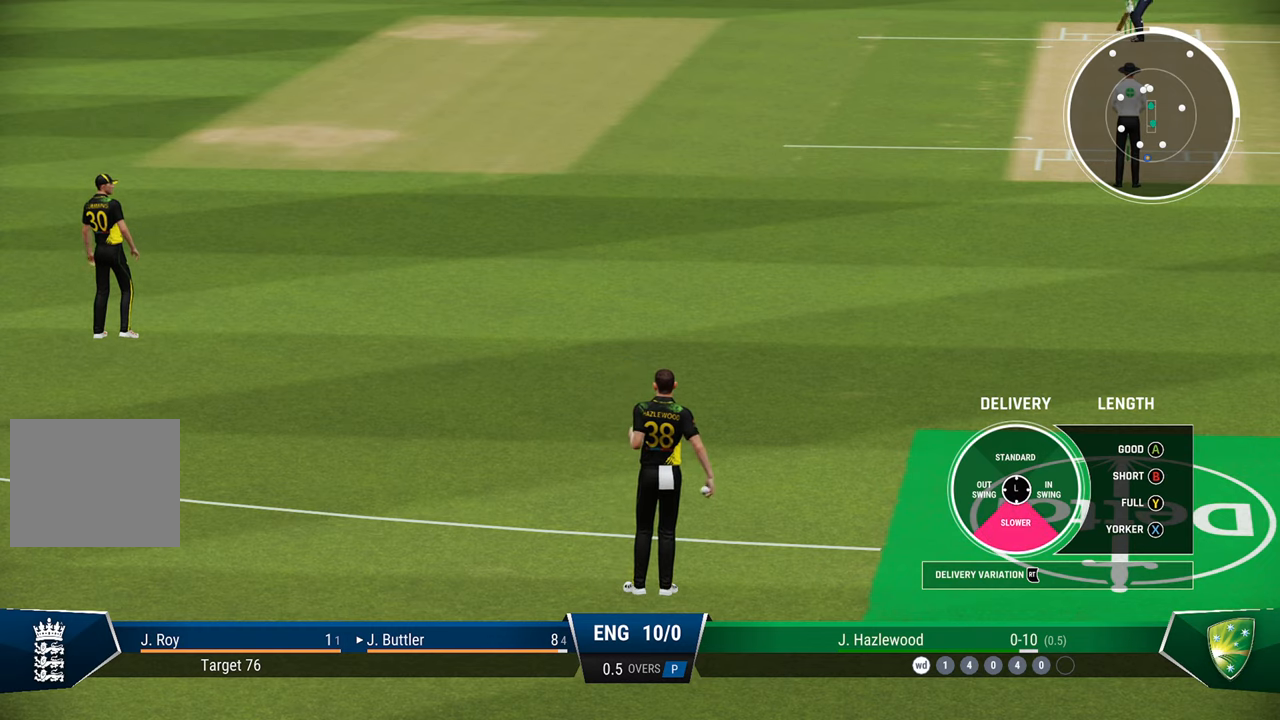
{"buttons": [], "left_stick": "down", "right_stick": "center", "events": []}
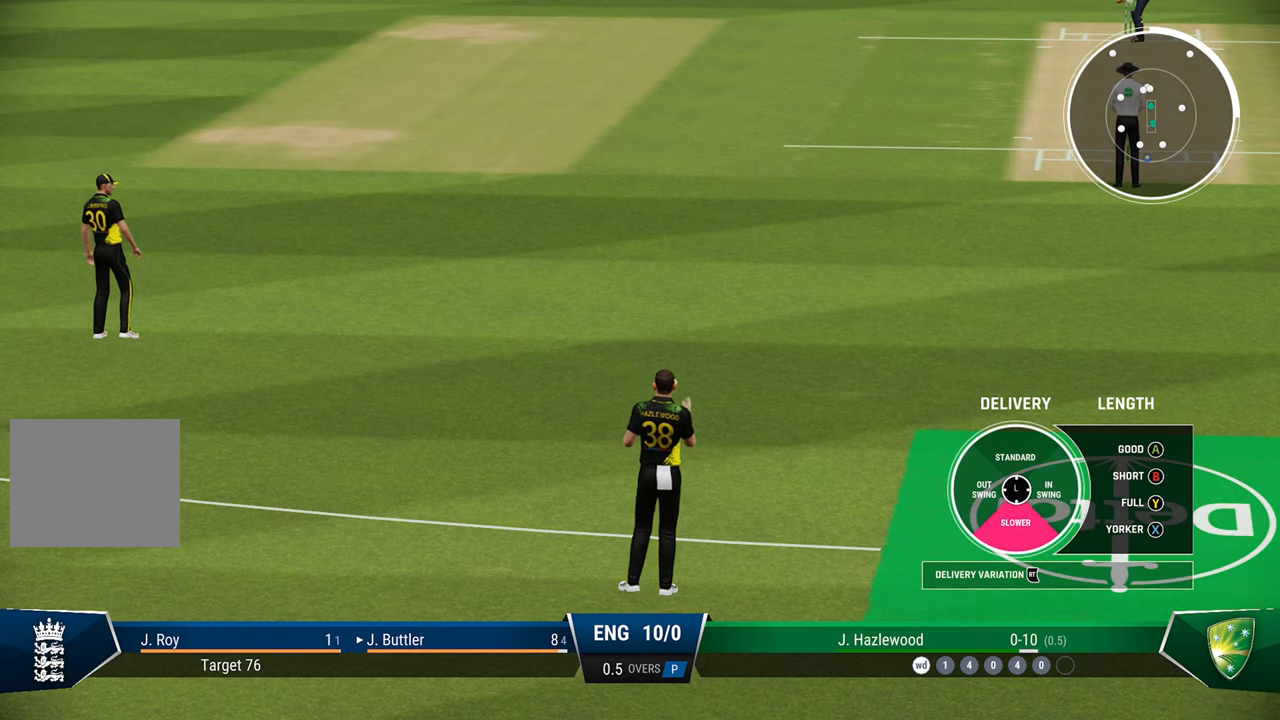
{"buttons": [], "left_stick": "down", "right_stick": "center", "events": [[283, "SQUARE", "down"], [333, "SQUARE", "up"]]}
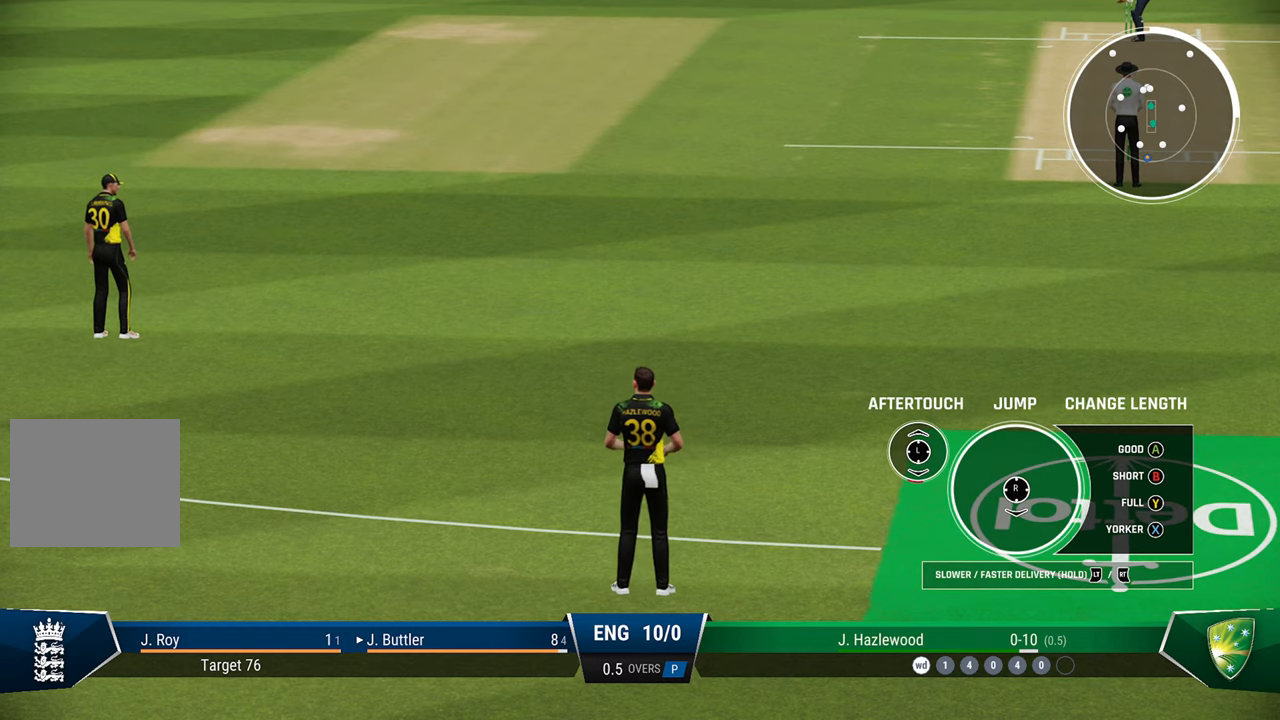
{"buttons": [], "left_stick": "center", "right_stick": "center", "events": [[133, "left_stick", "center"]]}
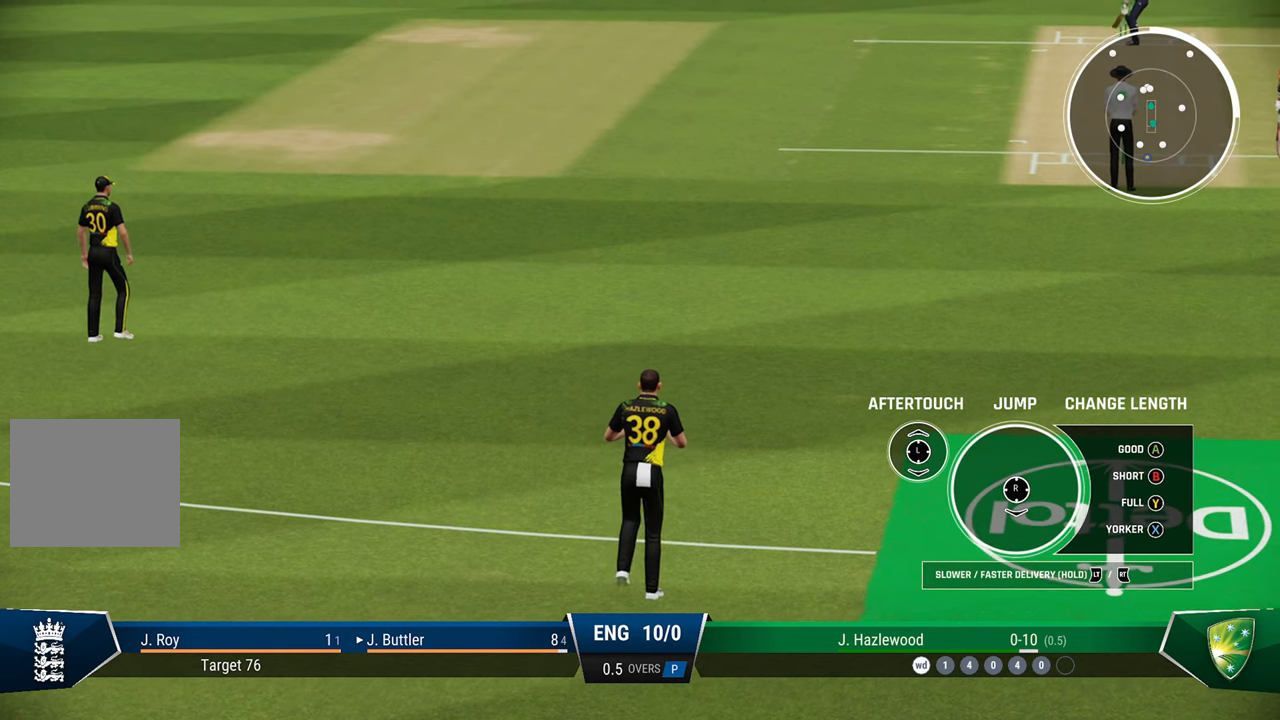
{"buttons": [], "left_stick": "up", "right_stick": "center", "events": [[267, "left_stick", "up"]]}
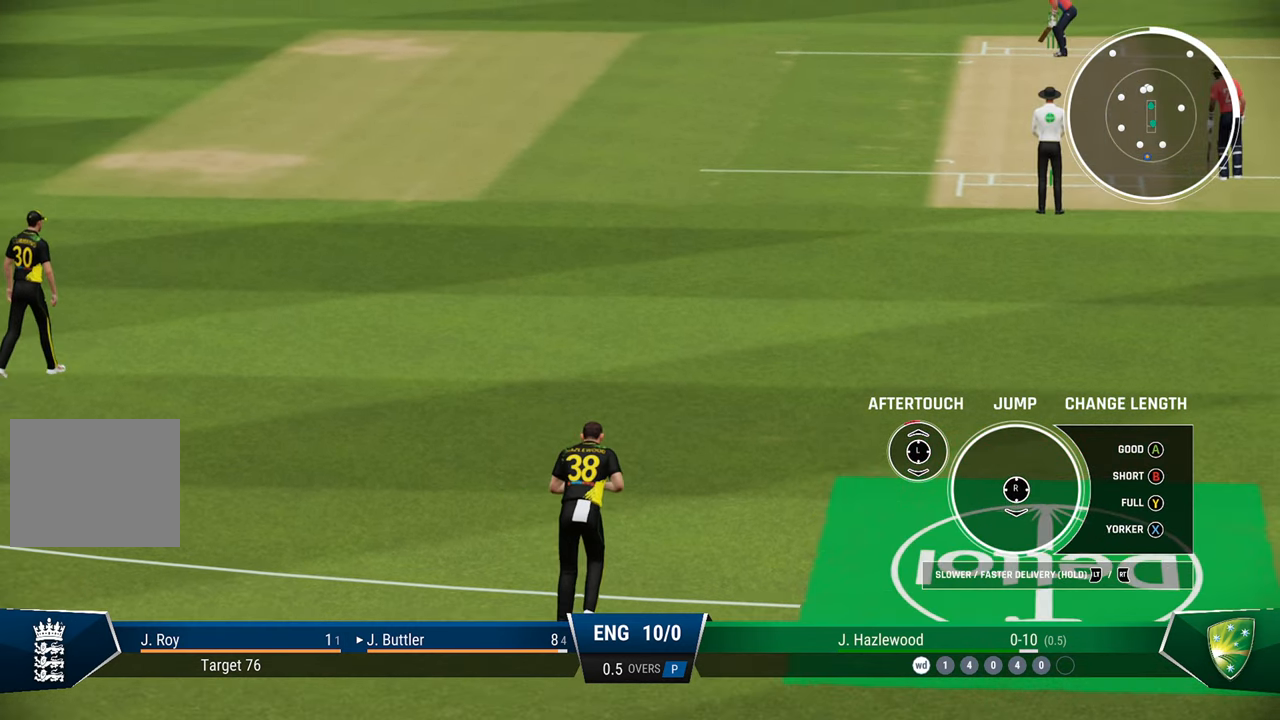
{"buttons": [], "left_stick": "up-left", "right_stick": "center", "events": [[33, "left_stick", "up-left"]]}
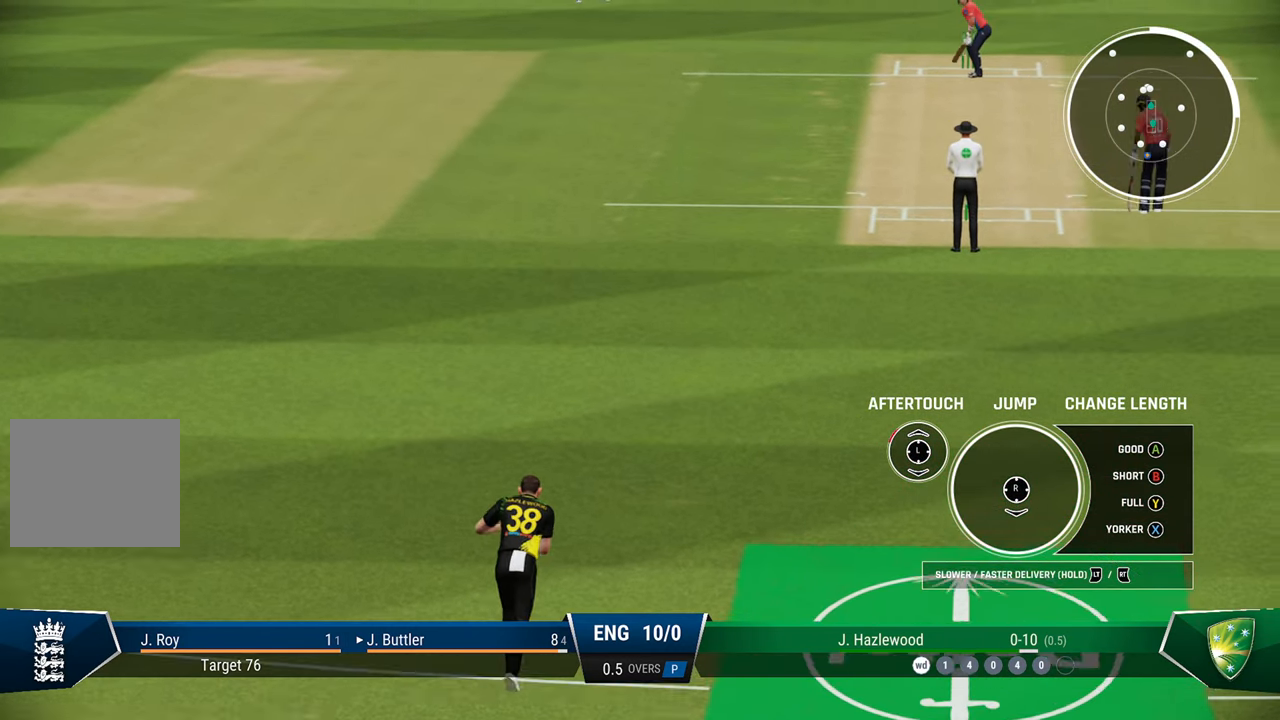
{"buttons": [], "left_stick": "up-left", "right_stick": "center", "events": []}
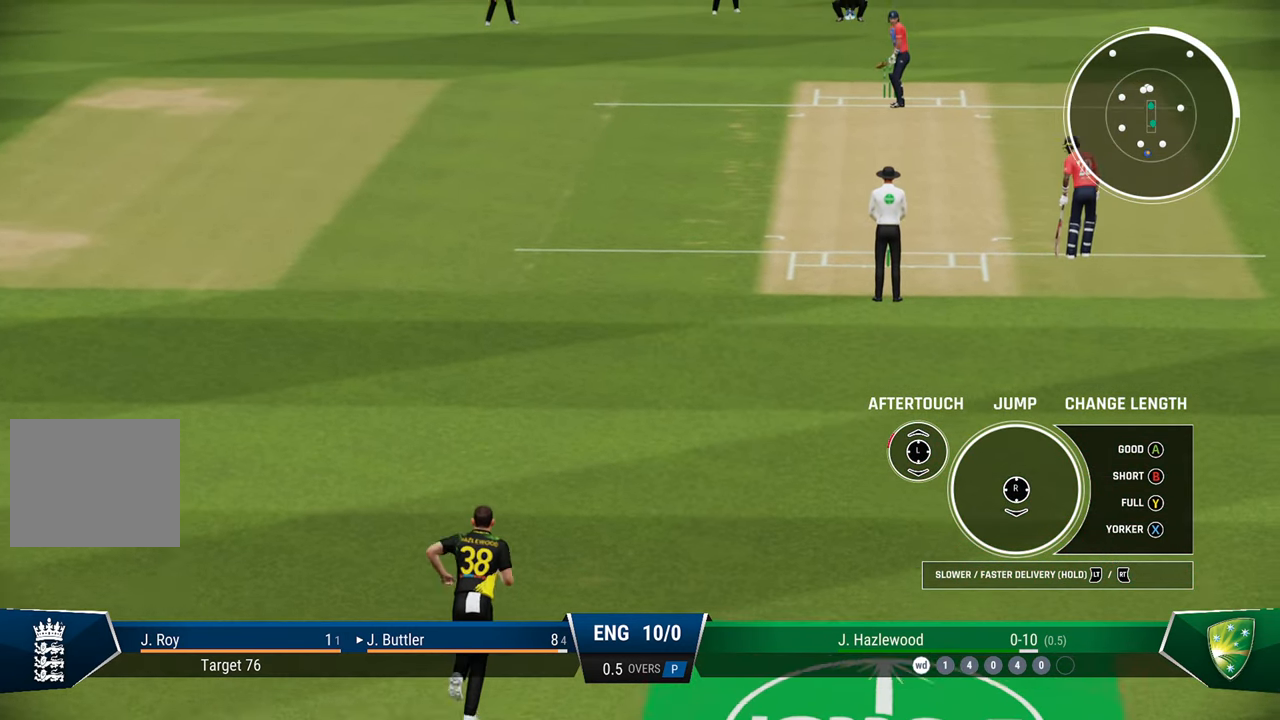
{"buttons": [], "left_stick": "up-left", "right_stick": "center", "events": []}
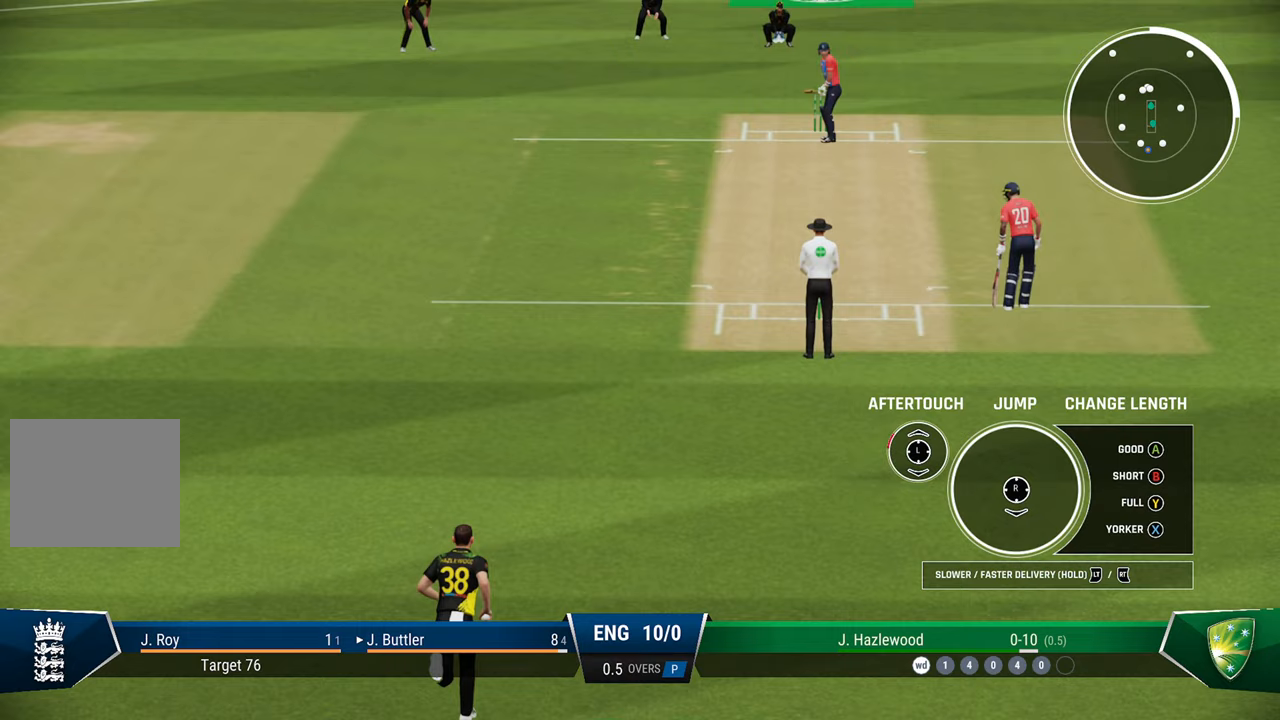
{"buttons": ["L2"], "left_stick": "up-left", "right_stick": "center", "events": [[83, "L2", "down"]]}
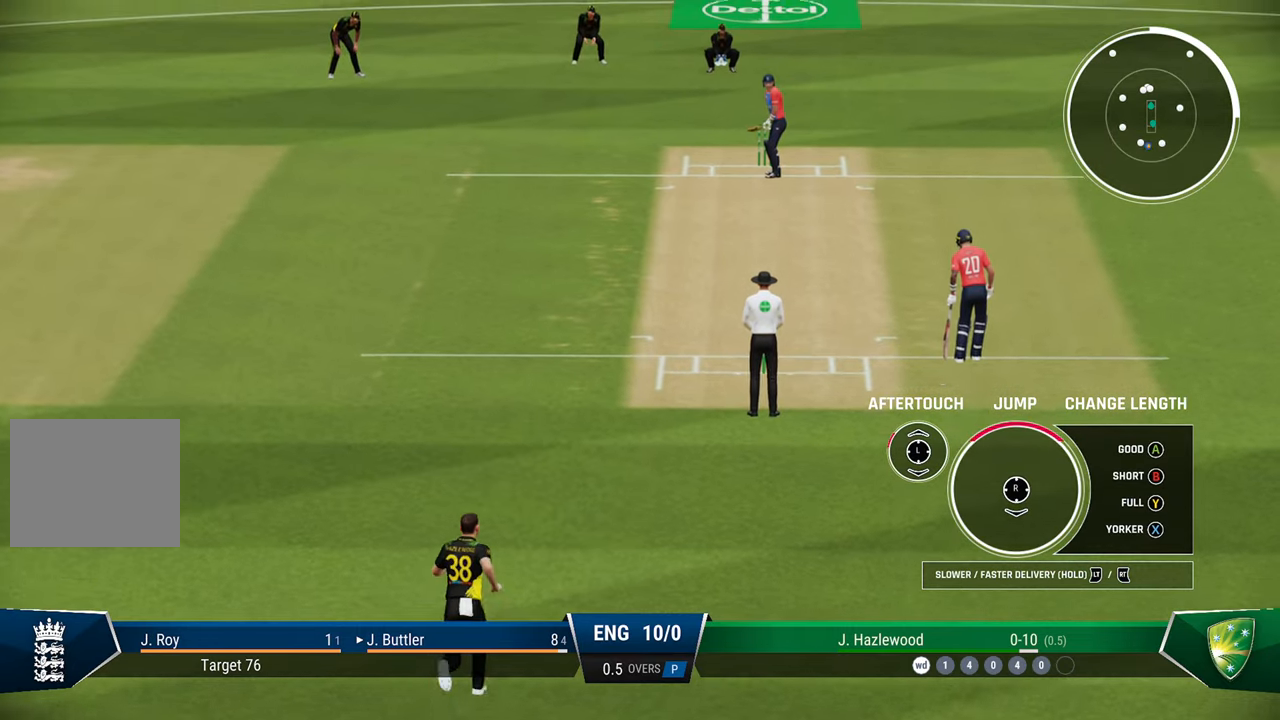
{"buttons": ["L2"], "left_stick": "up-left", "right_stick": "center", "events": []}
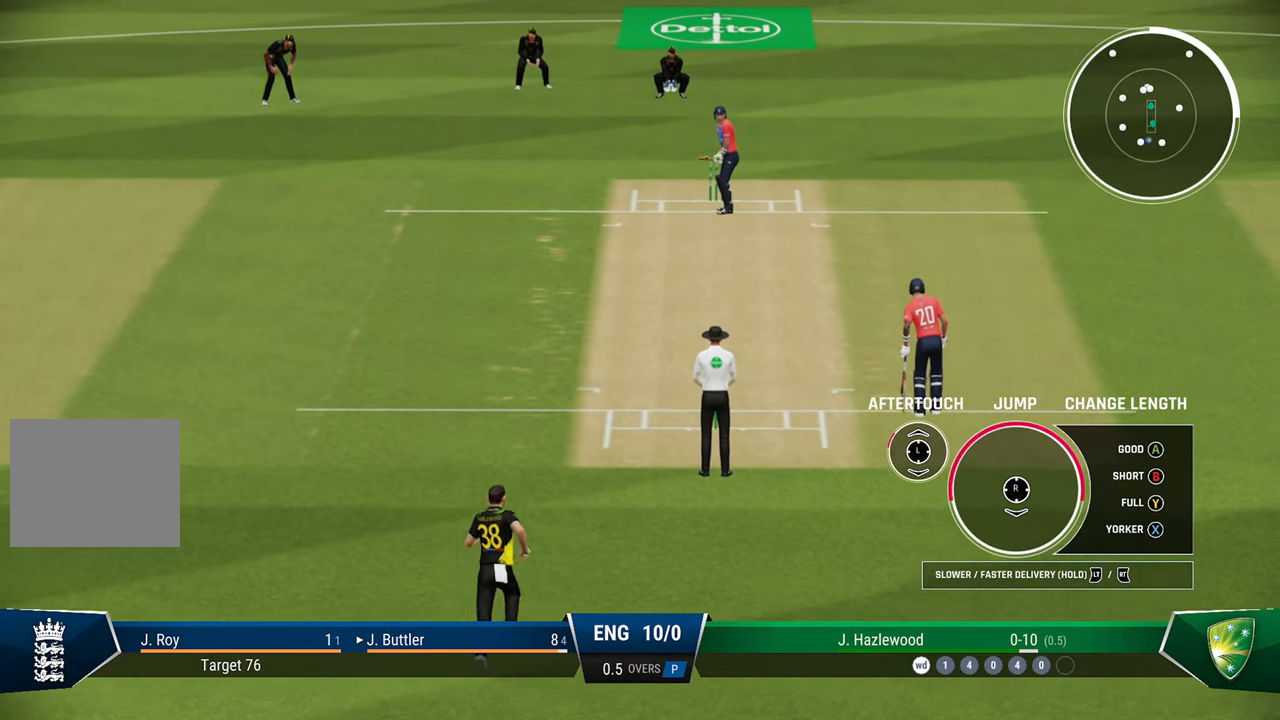
{"buttons": ["L2"], "left_stick": "up-left", "right_stick": "center", "events": [[283, "right_stick", "down"], [383, "right_stick", "center"]]}
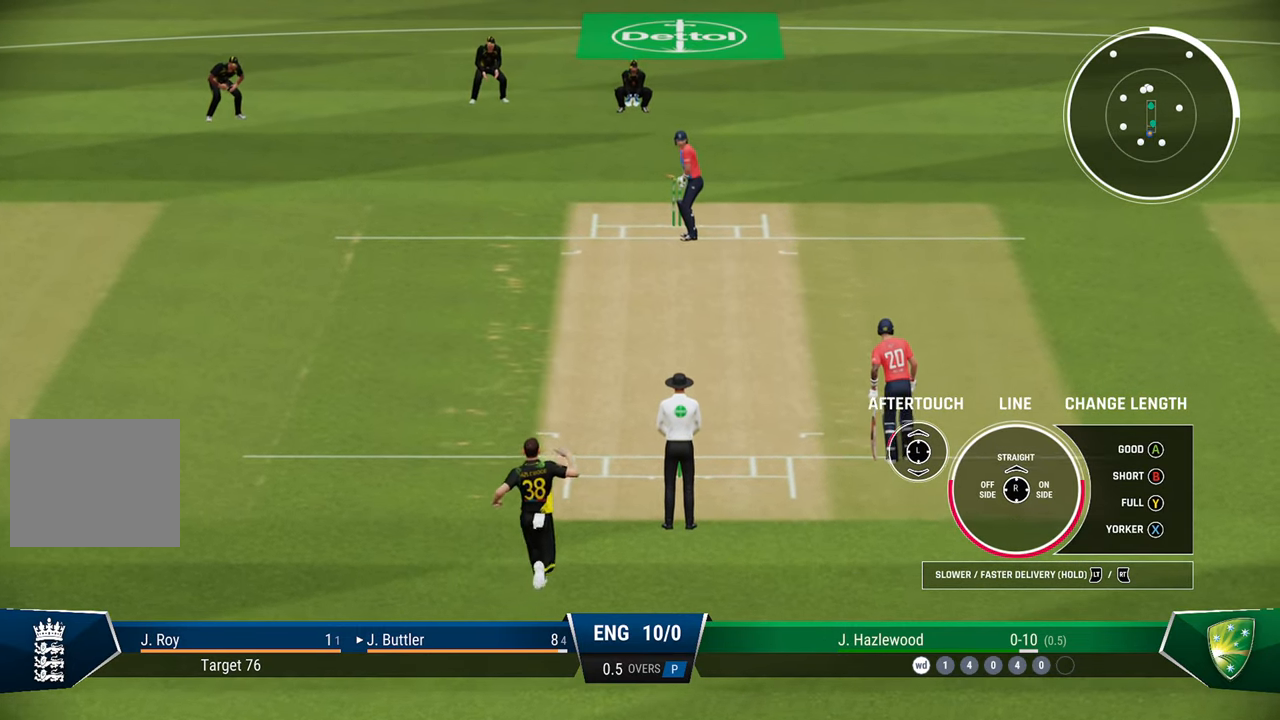
{"buttons": ["L2"], "left_stick": "up-left", "right_stick": "center", "events": []}
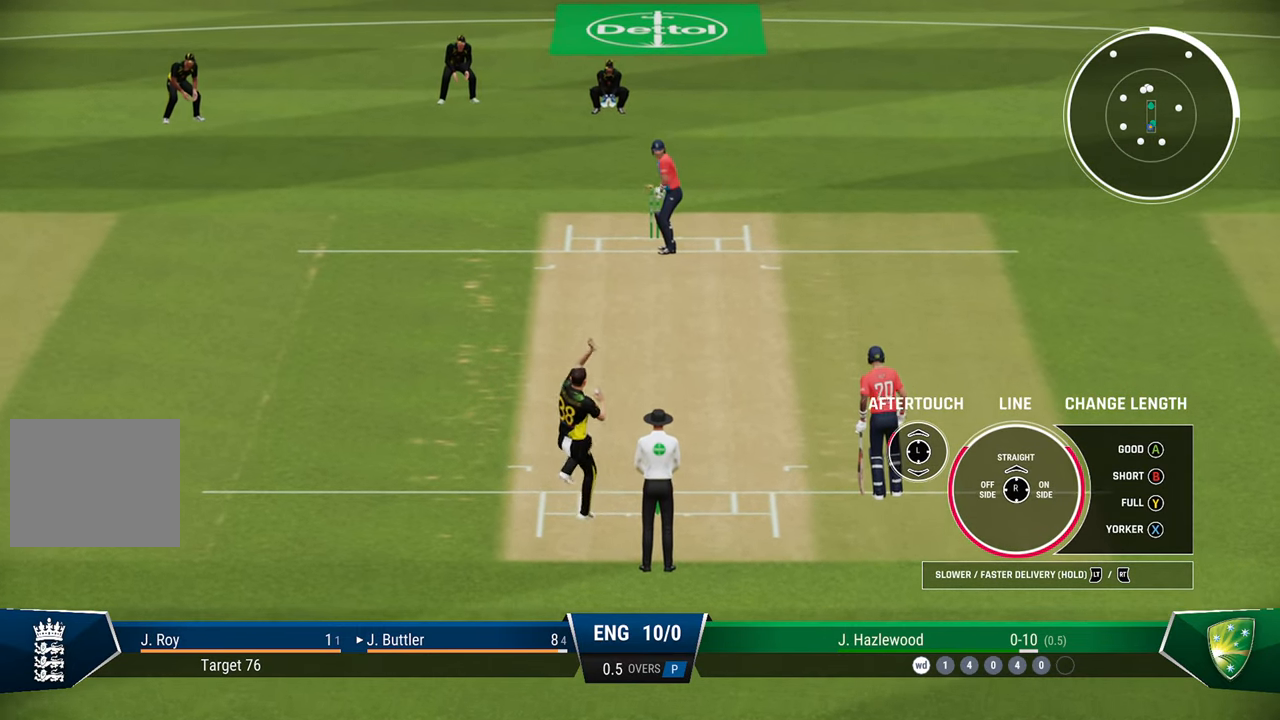
{"buttons": [], "left_stick": "center", "right_stick": "center", "events": [[167, "right_stick", "up"], [333, "right_stick", "center"], [383, "L2", "up"], [383, "left_stick", "center"]]}
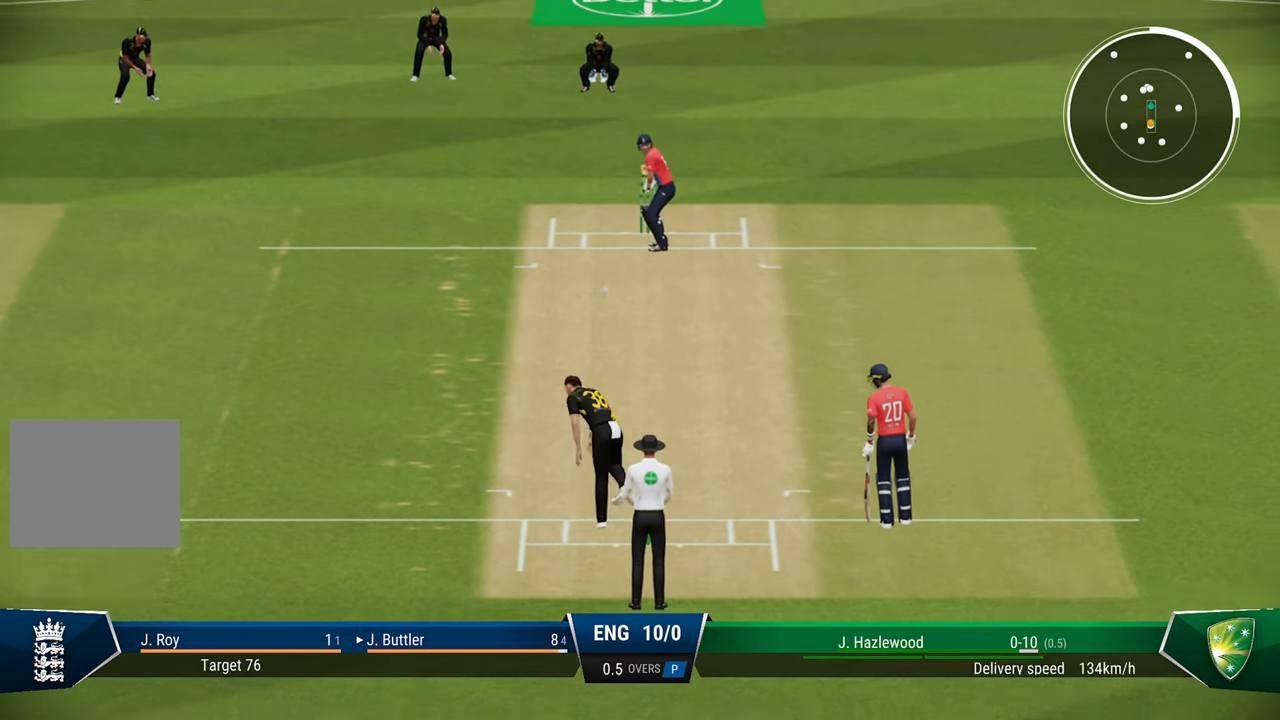
{"buttons": [], "left_stick": "center", "right_stick": "center", "events": []}
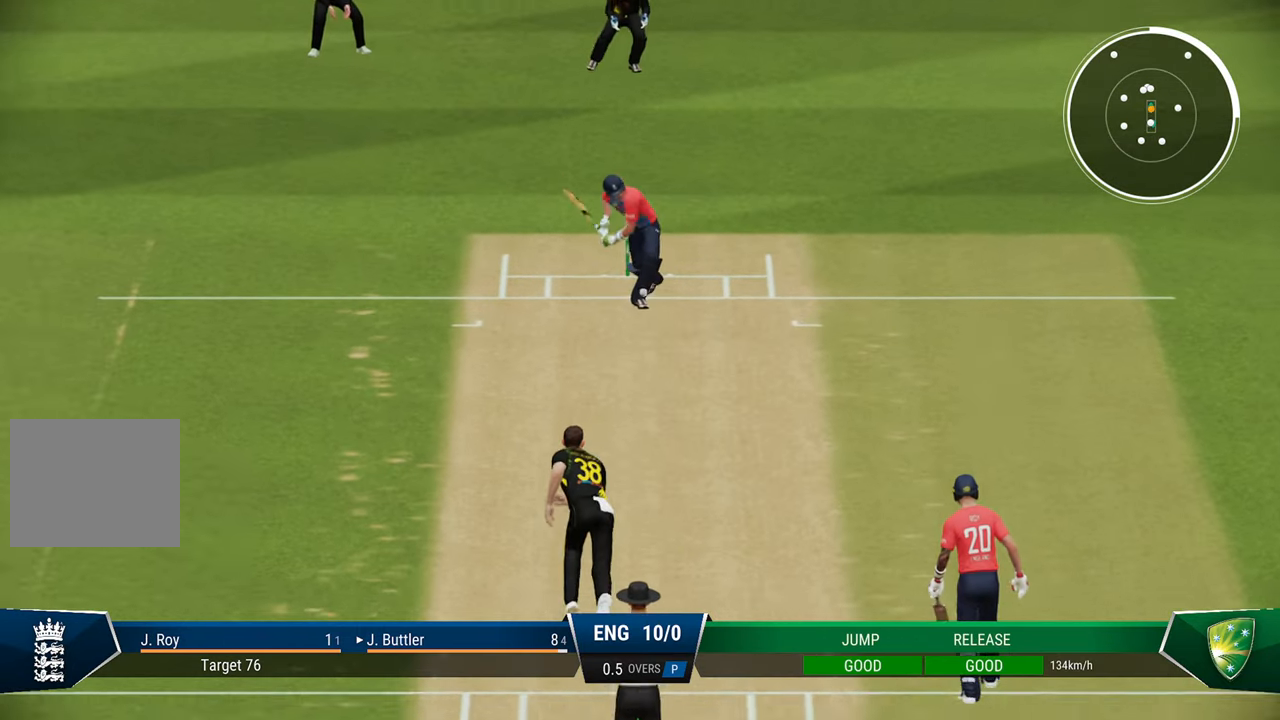
{"buttons": [], "left_stick": "center", "right_stick": "center", "events": []}
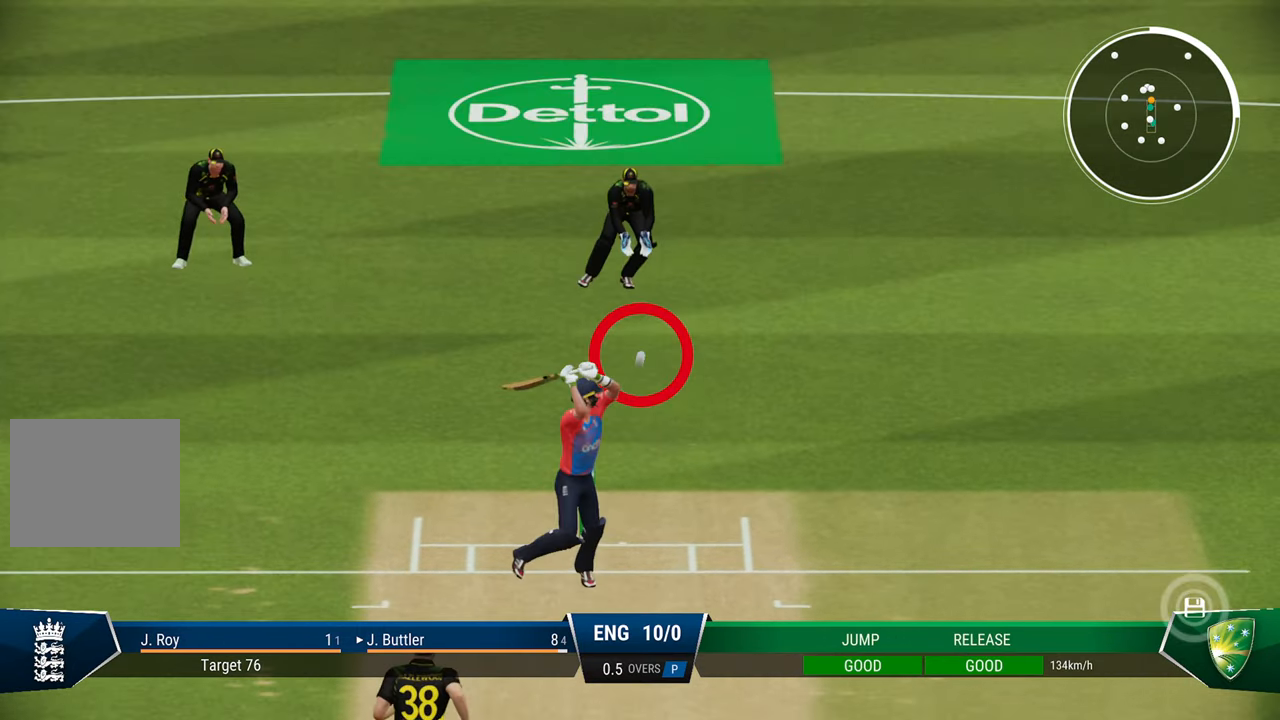
{"buttons": [], "left_stick": "center", "right_stick": "center", "events": []}
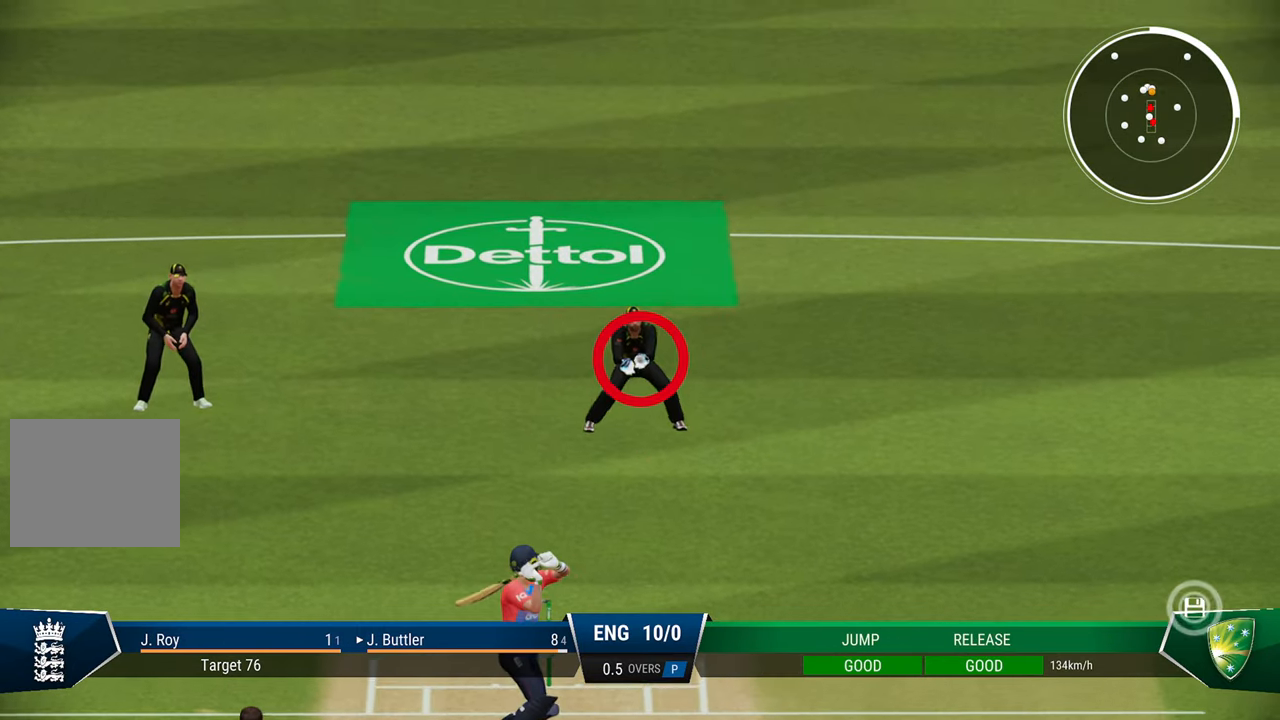
{"buttons": [], "left_stick": "center", "right_stick": "center", "events": []}
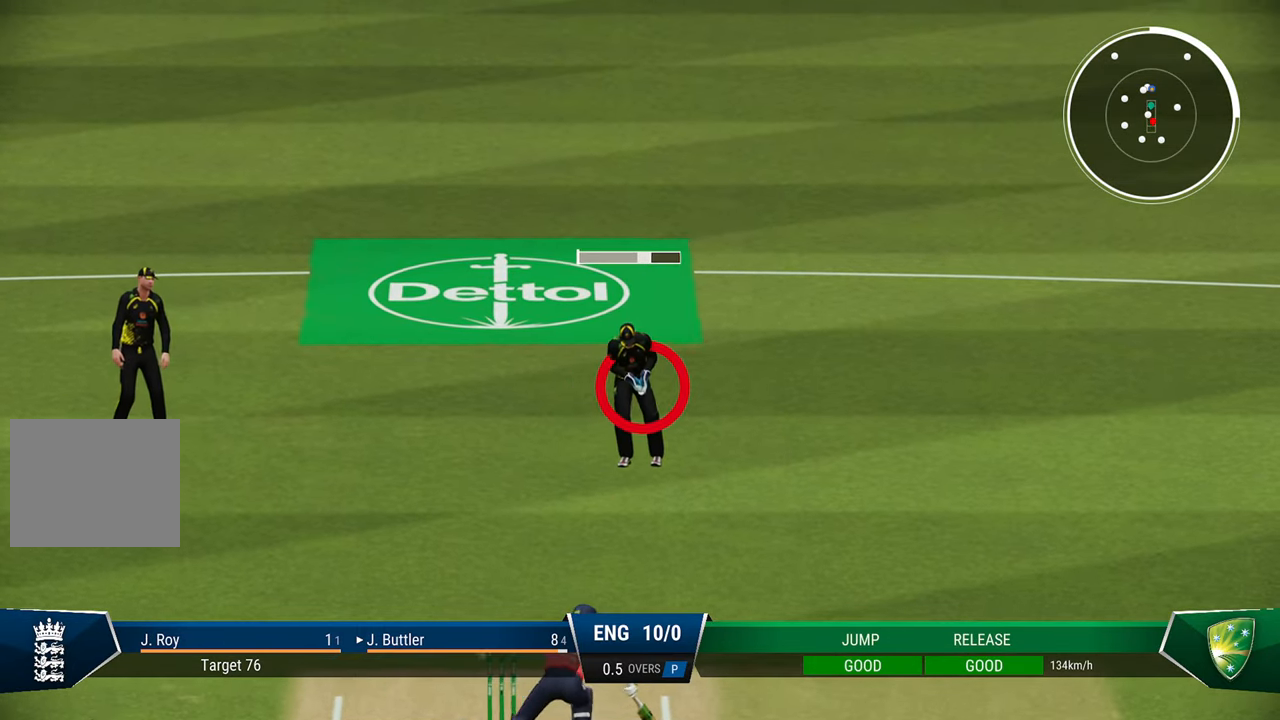
{"buttons": [], "left_stick": "center", "right_stick": "center", "events": []}
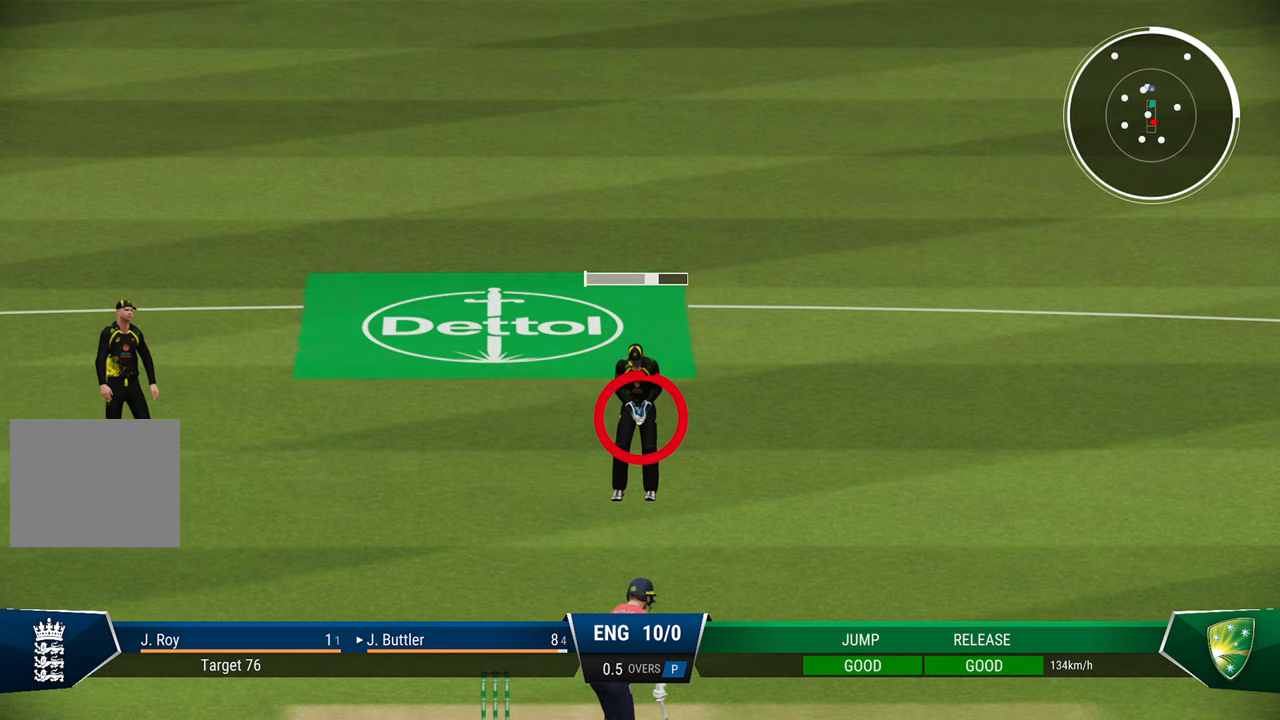
{"buttons": [], "left_stick": "center", "right_stick": "center", "events": []}